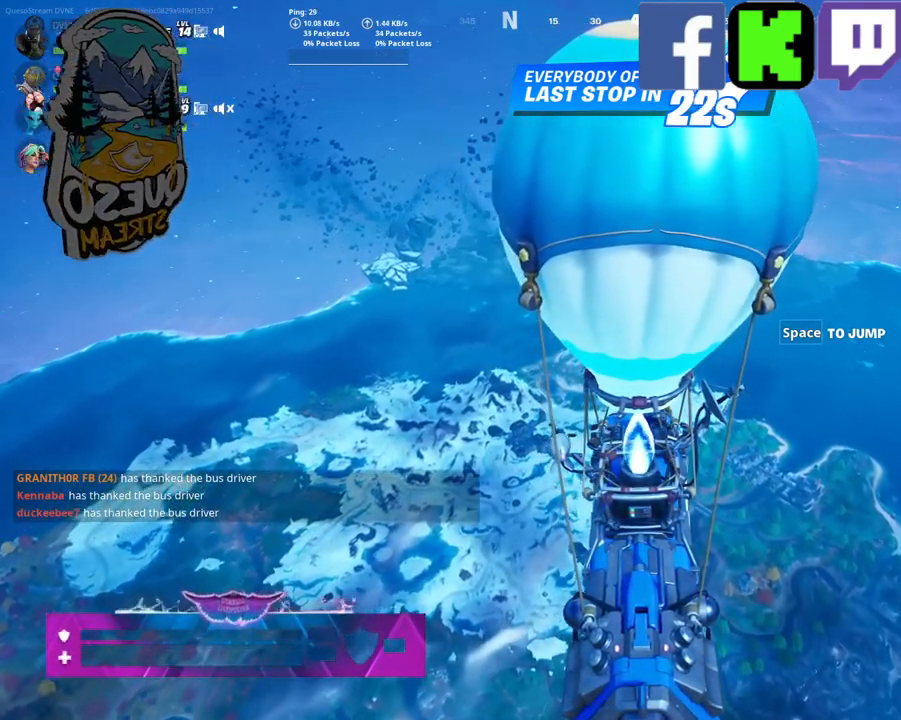
Gameplay with keyboard and mouse; each line is a JSON object with the keys and mouse buttons held at the frame after it. "events" lists presses ("down") and releases ("up") of "1", "2", "3", "4", "5", "a", "alt", "c", "caps_lock", "ctrl", "d", "e", "f", "g", "q", "r", "s", "shift", "space", "t", "tab", "v", "w", "x", "z", "mouse_left", "mouse_wheel" and "mouse_right" between this image and that frame as [ms after this image, input, new state], when the widget could be followed in between. "mouse_left", "mouse_wheel", "mouse_right" = the "left", "wheel", "right" buttons of the "mouse" list. No other keys are recorded. "wheel" means that the mouse wheel is clicked or scrolled. "mouse_move" is the direction in which the mouse moves at that frame (one of eight, or "still"), when it could be read.
{"keys": [], "mouse": [], "mouse_move": "up-right", "events": []}
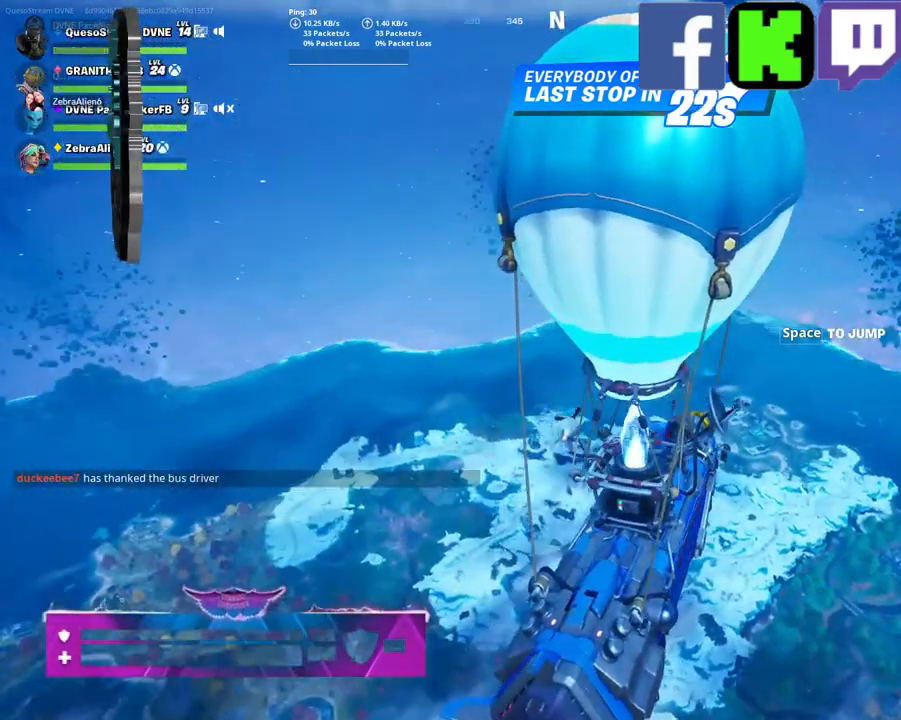
{"keys": [], "mouse": [], "mouse_move": "still", "events": []}
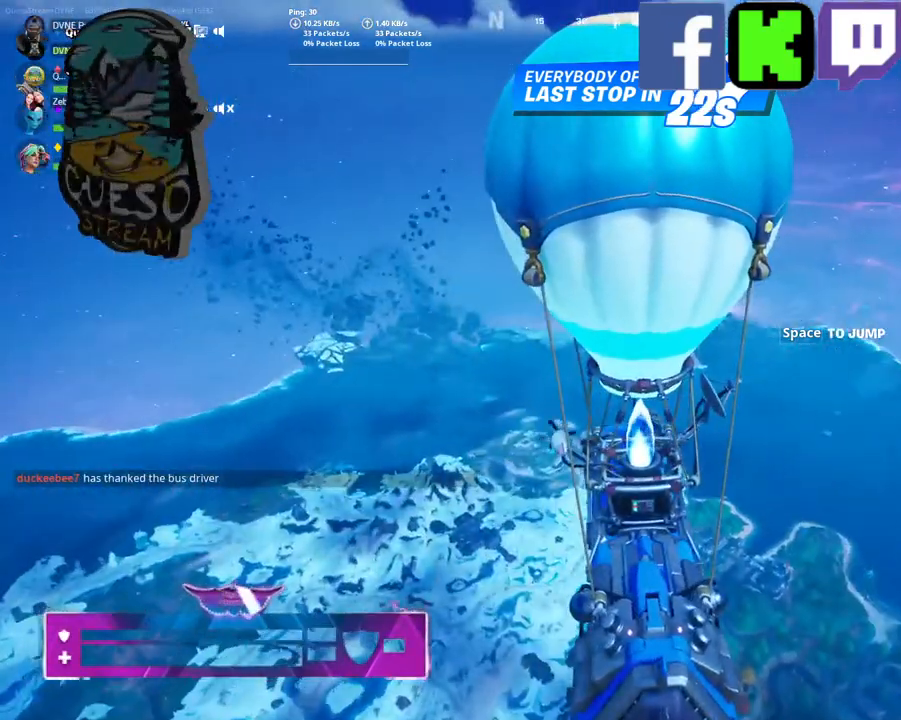
{"keys": [], "mouse": [], "mouse_move": "down-left", "events": []}
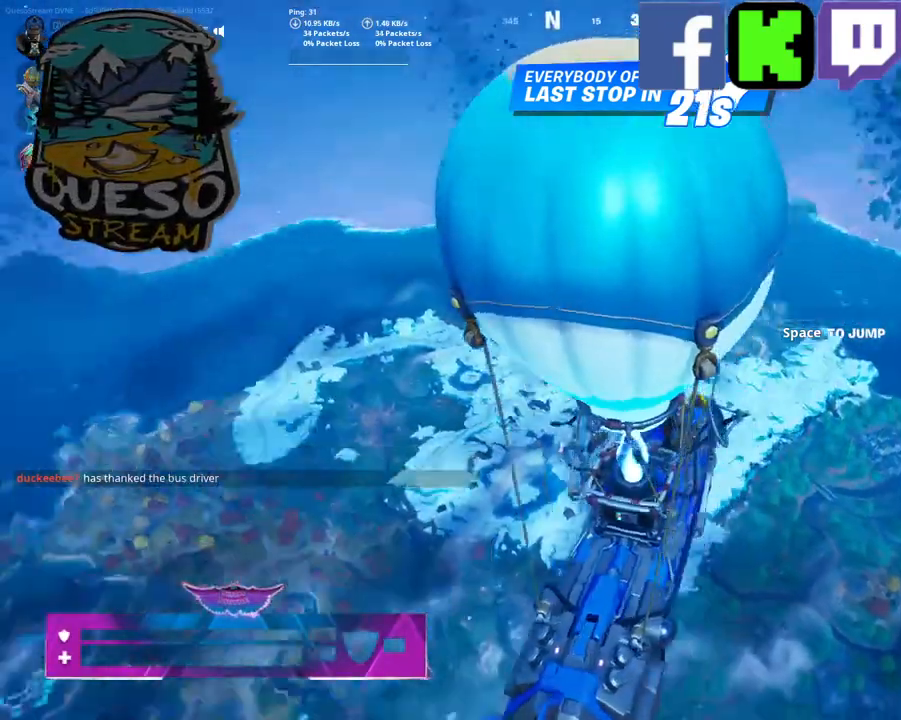
{"keys": [], "mouse": [], "mouse_move": "still", "events": []}
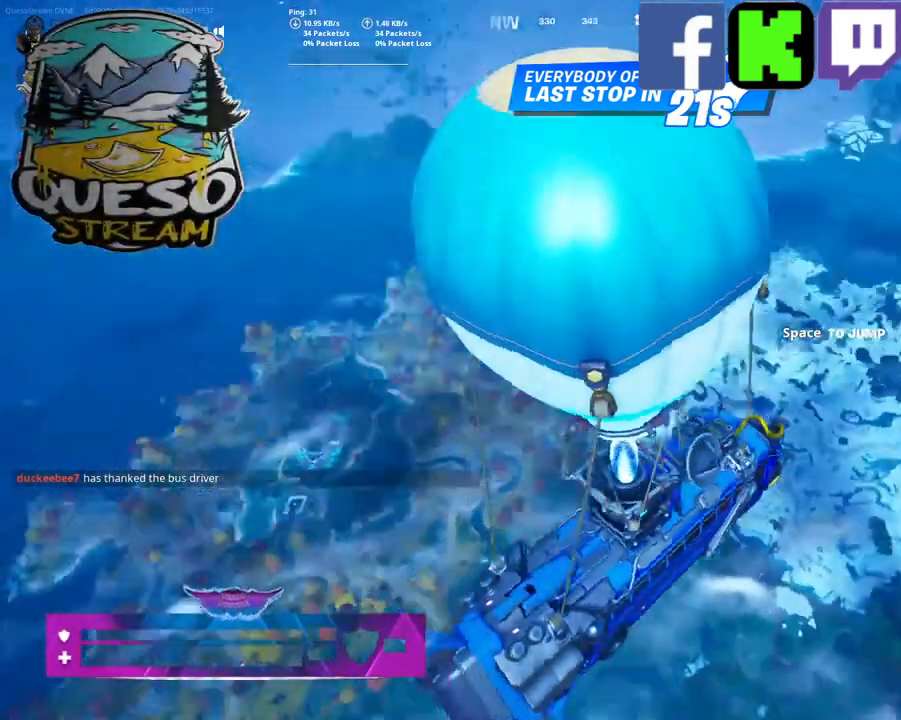
{"keys": [], "mouse": [], "mouse_move": "right", "events": []}
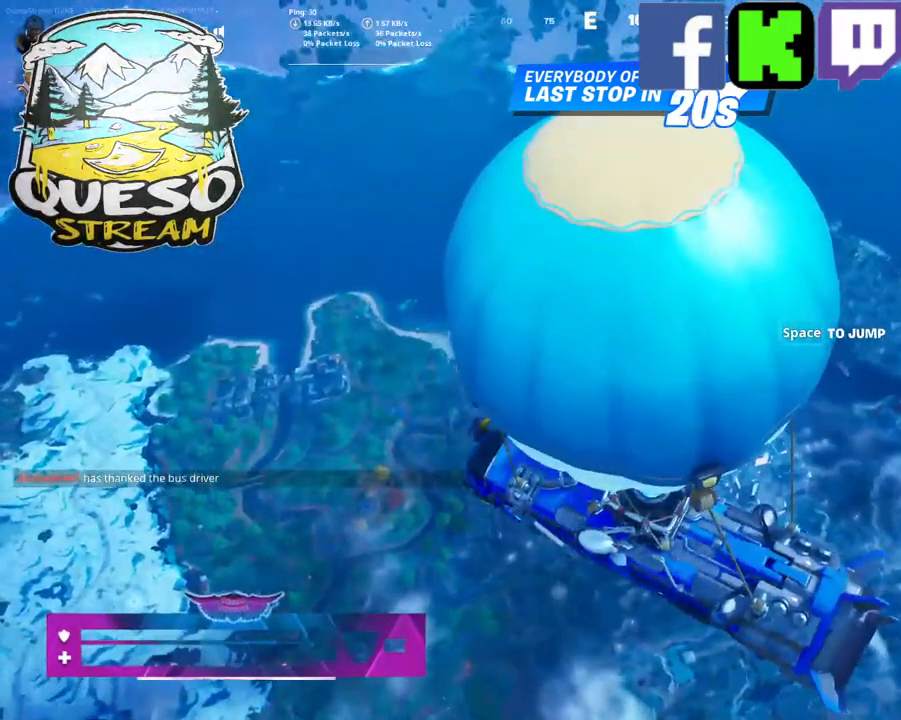
{"keys": [], "mouse": [], "mouse_move": "still", "events": []}
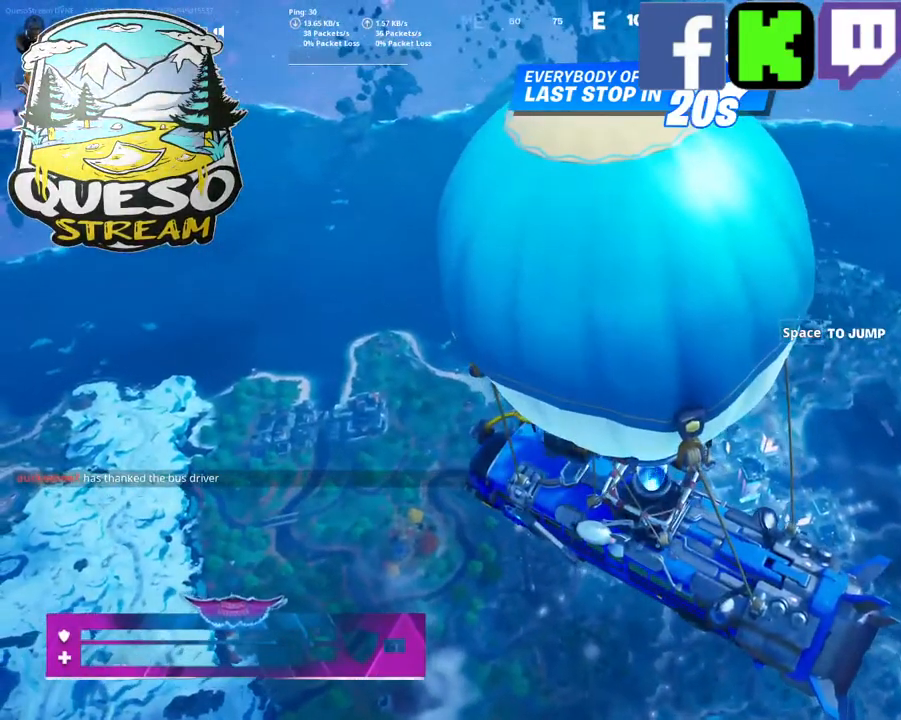
{"keys": [], "mouse": [], "mouse_move": "still", "events": []}
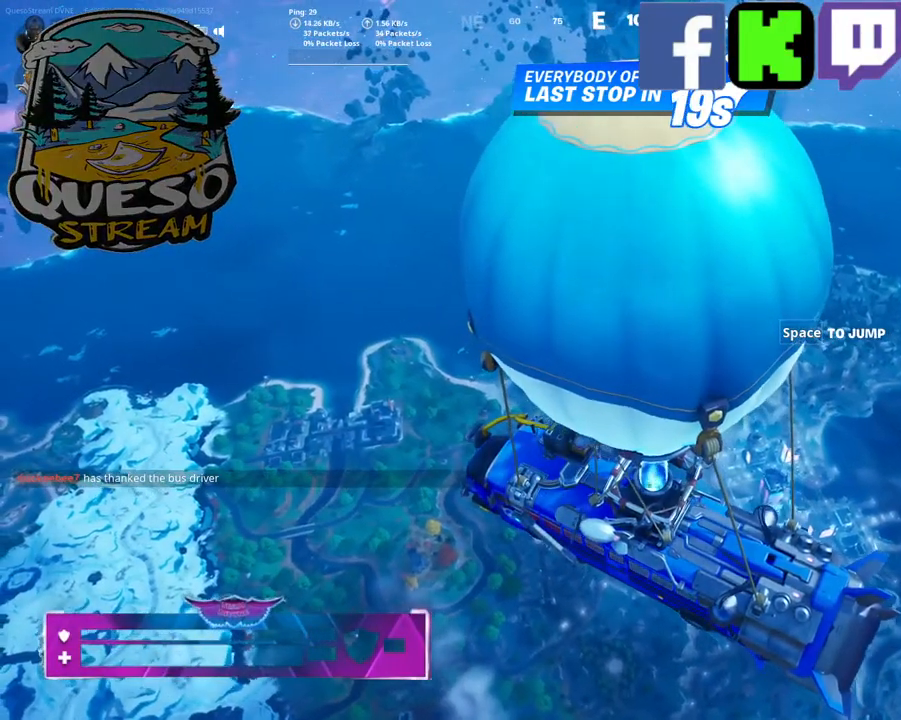
{"keys": [], "mouse": [], "mouse_move": "still", "events": []}
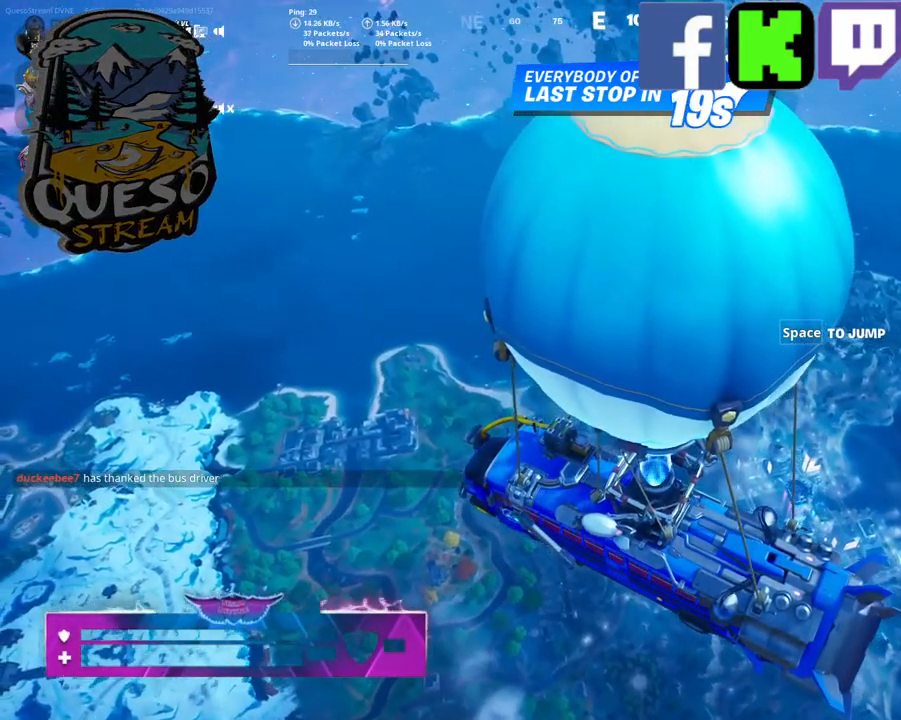
{"keys": [], "mouse": [], "mouse_move": "still", "events": []}
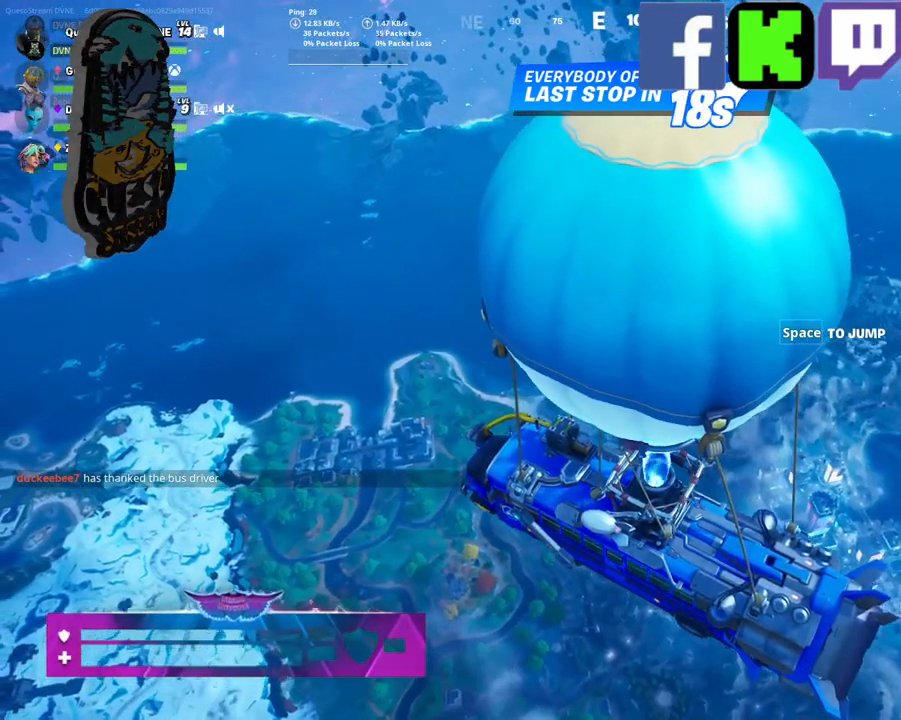
{"keys": [], "mouse": [], "mouse_move": "still", "events": []}
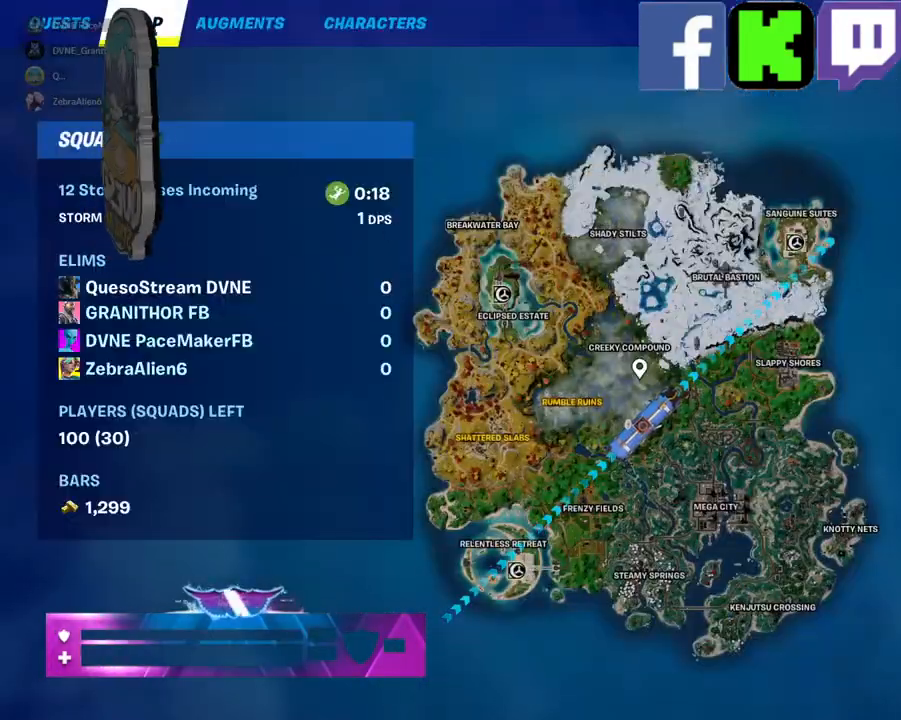
{"keys": [], "mouse": [], "mouse_move": "down-right", "events": []}
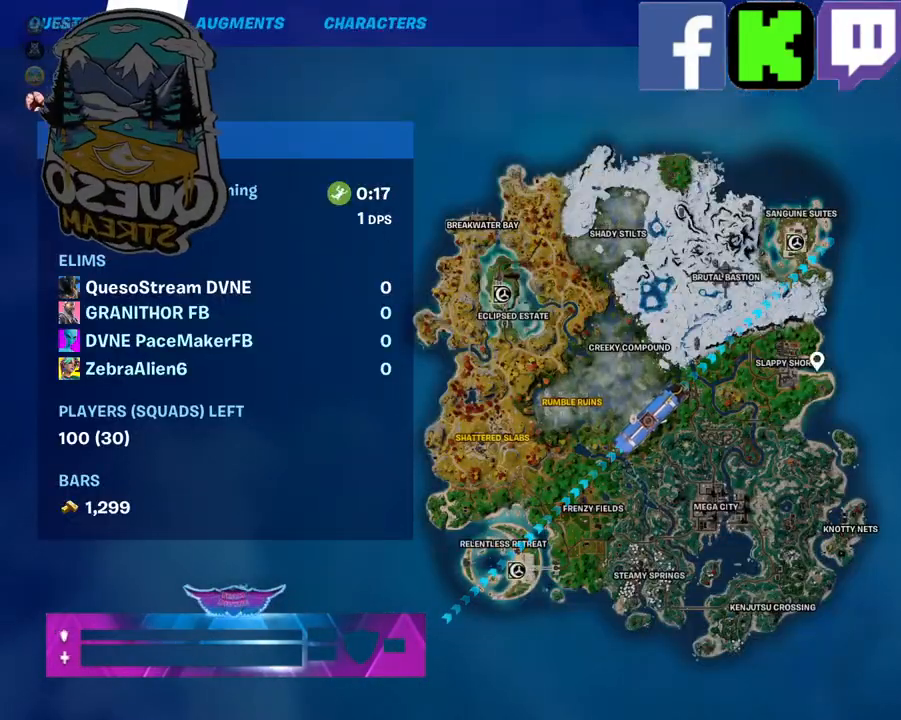
{"keys": [], "mouse": [], "mouse_move": "down", "events": []}
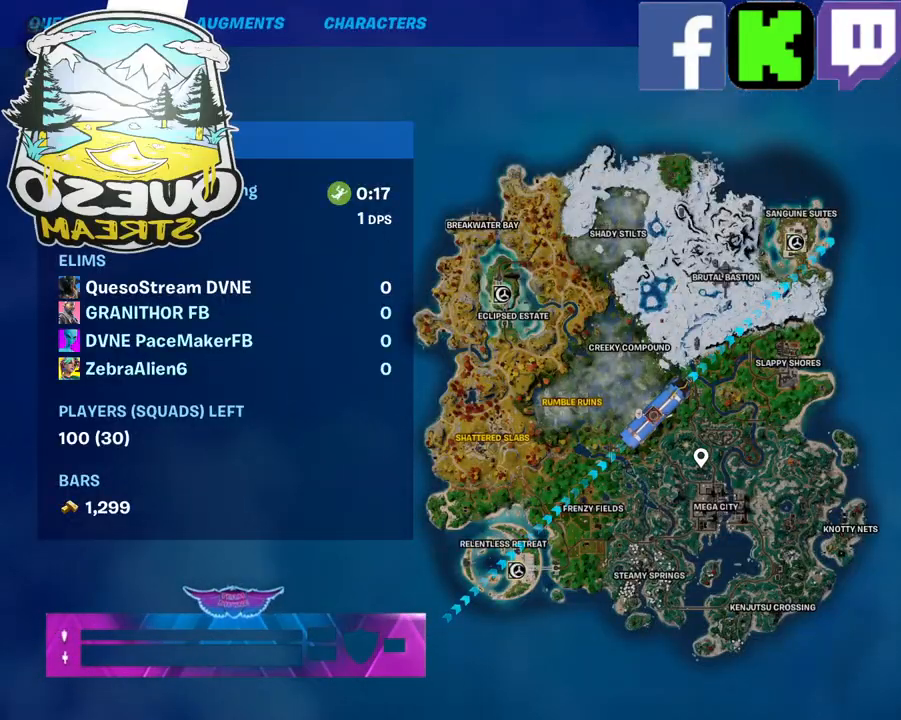
{"keys": [], "mouse": [], "mouse_move": "still", "events": []}
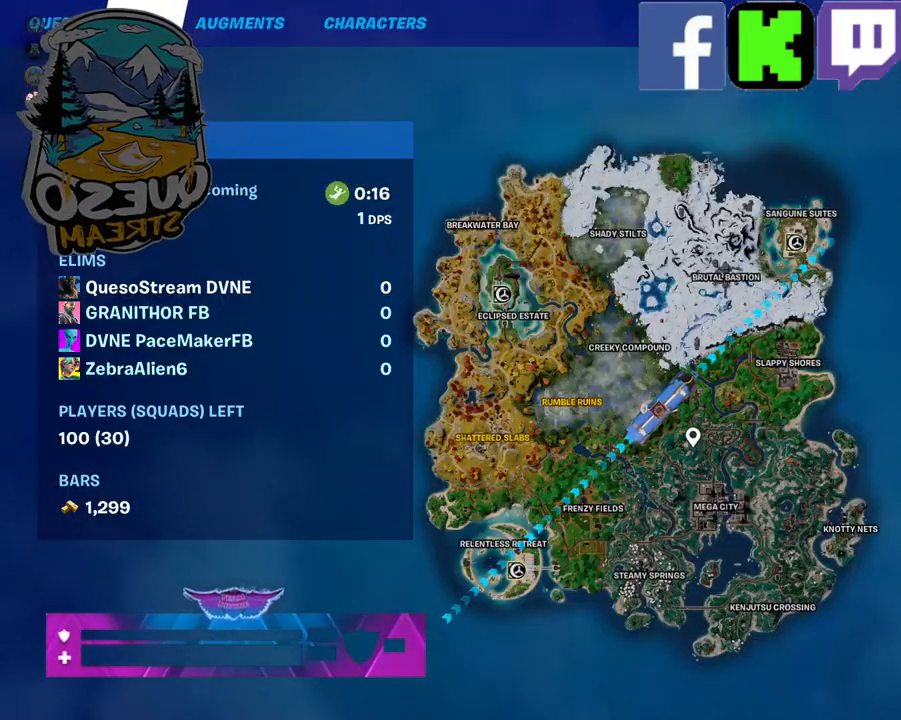
{"keys": [], "mouse": [], "mouse_move": "still", "events": []}
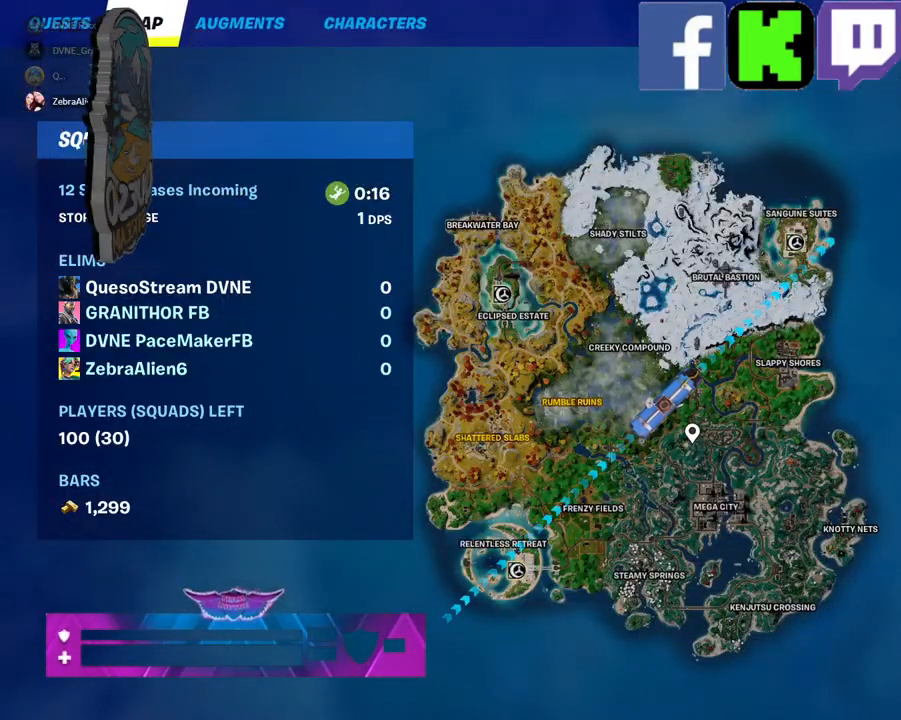
{"keys": [], "mouse": [], "mouse_move": "still", "events": []}
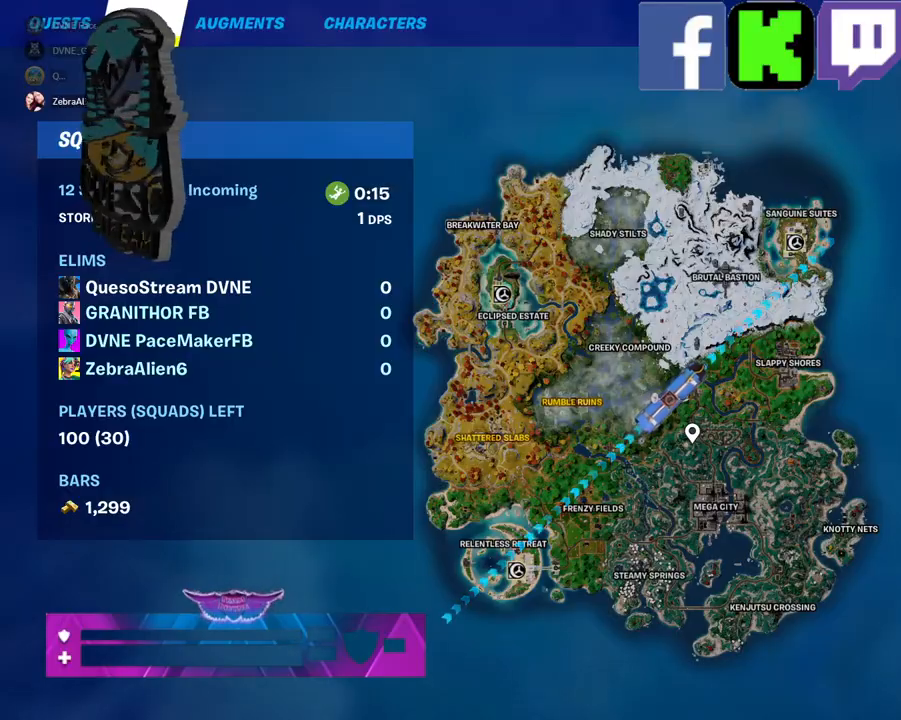
{"keys": [], "mouse": [], "mouse_move": "still", "events": []}
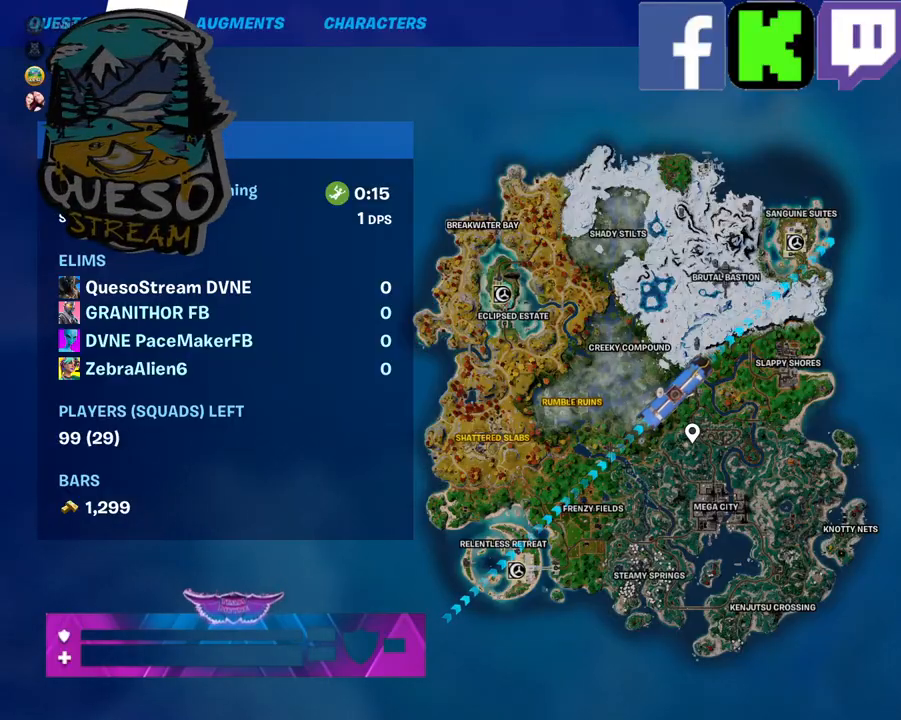
{"keys": [], "mouse": [], "mouse_move": "left", "events": []}
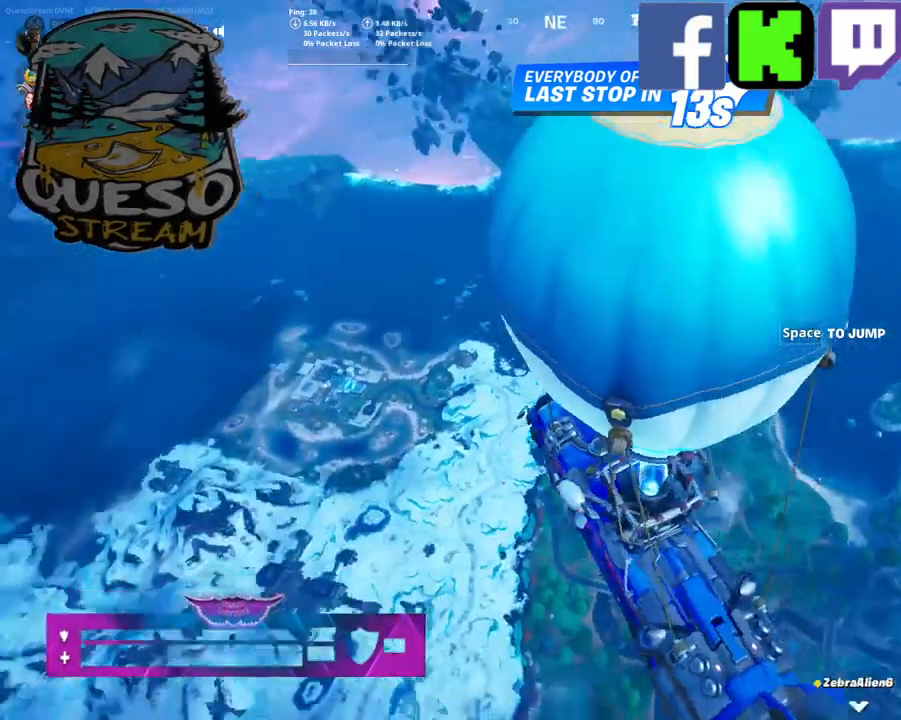
{"keys": [], "mouse": [], "mouse_move": "left", "events": []}
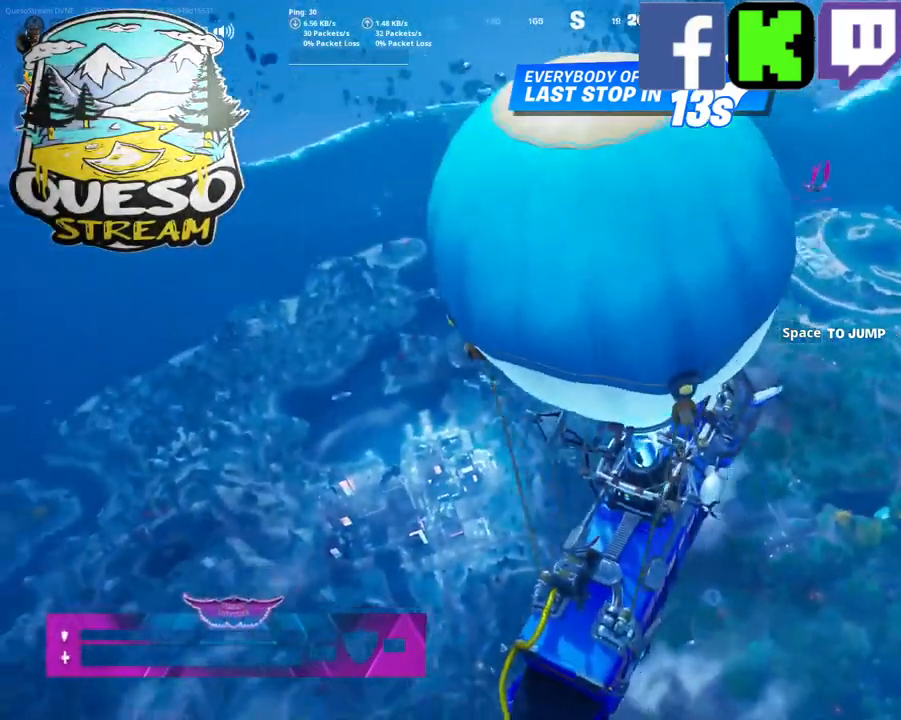
{"keys": [], "mouse": [], "mouse_move": "still", "events": []}
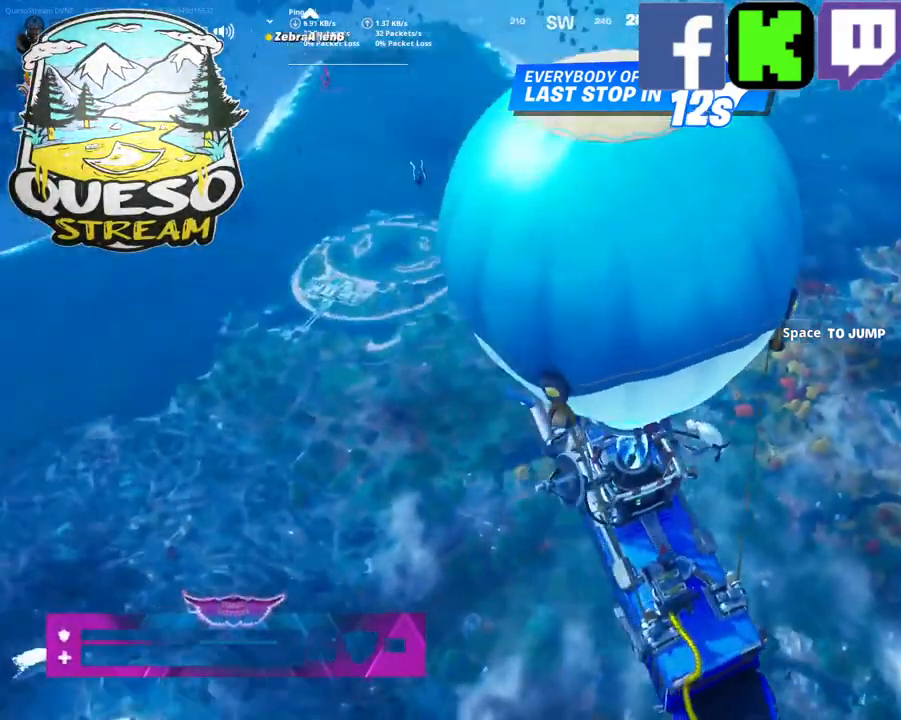
{"keys": [], "mouse": [], "mouse_move": "still", "events": []}
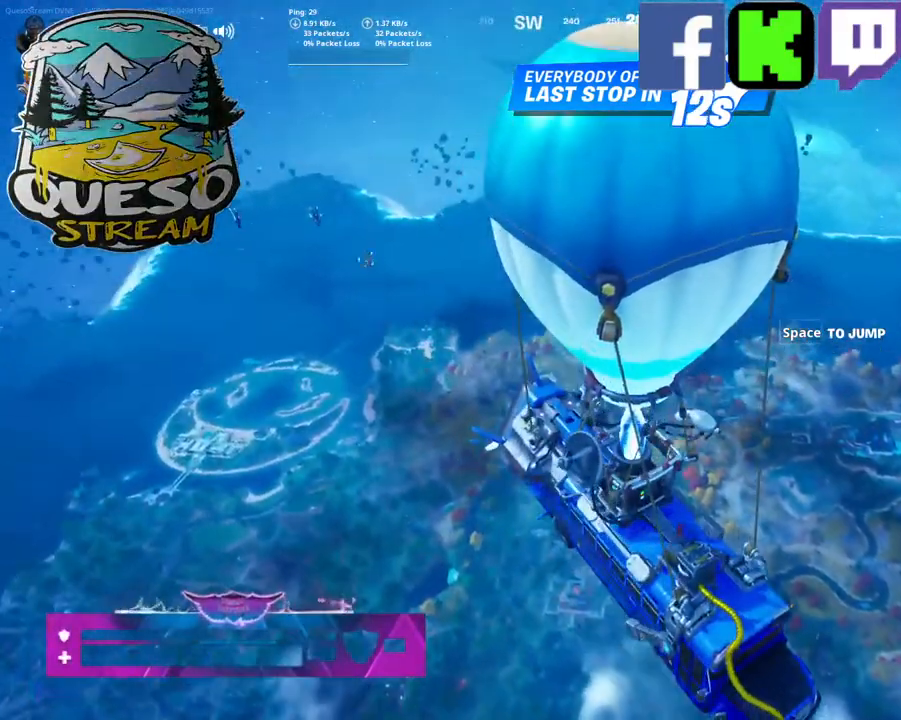
{"keys": [], "mouse": [], "mouse_move": "left", "events": []}
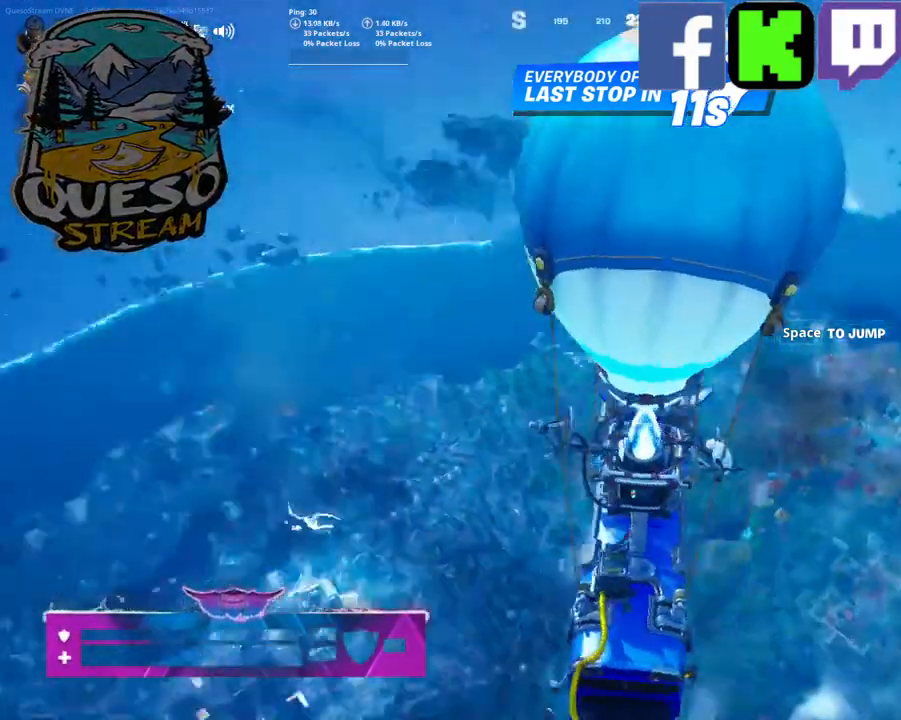
{"keys": [], "mouse": [], "mouse_move": "up", "events": []}
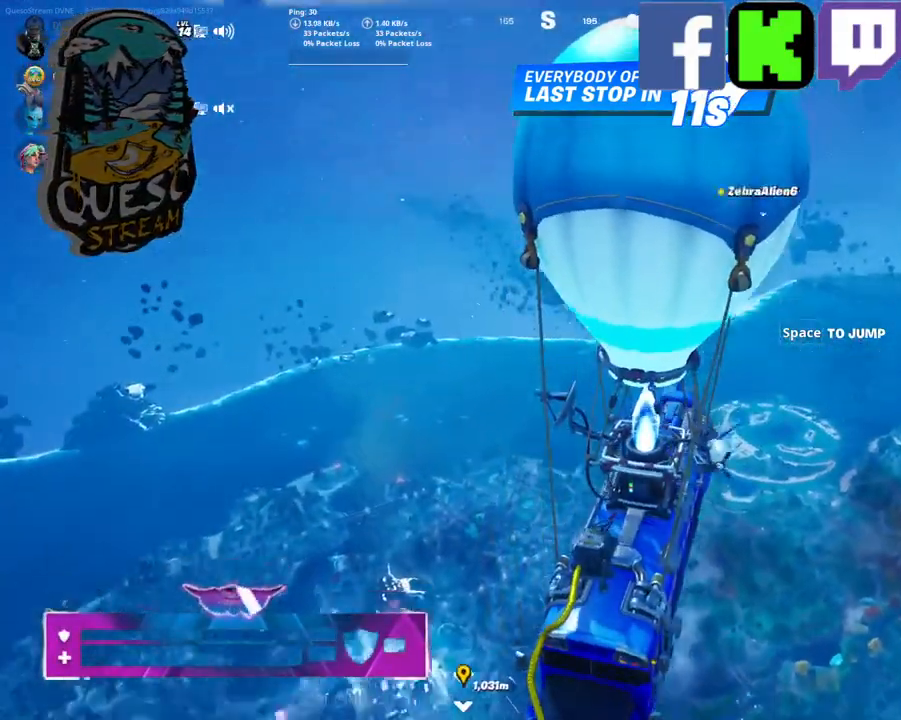
{"keys": [], "mouse": [], "mouse_move": "still", "events": []}
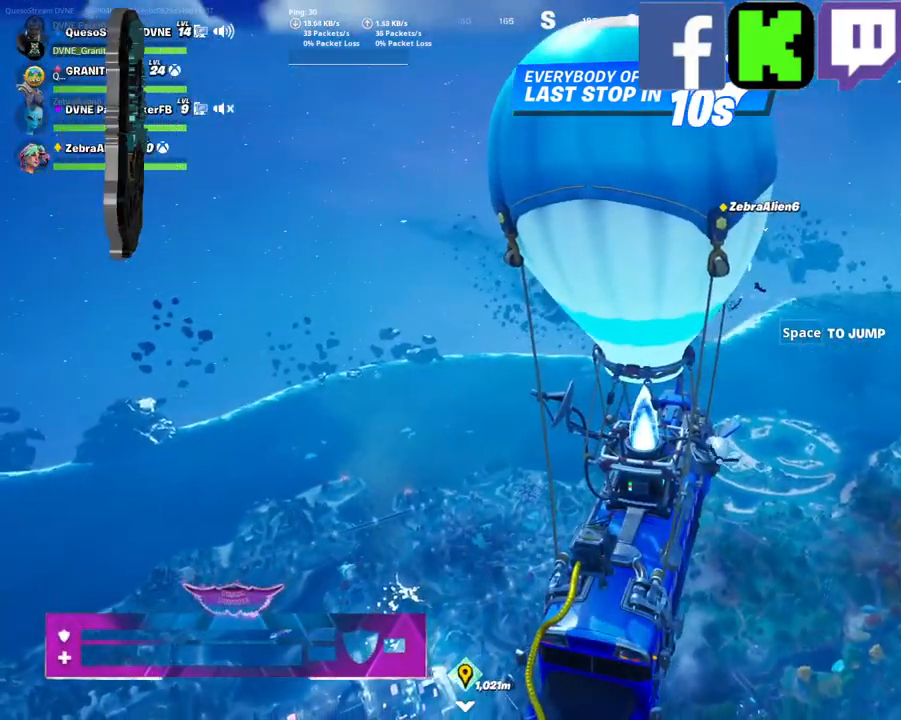
{"keys": [], "mouse": [], "mouse_move": "still", "events": []}
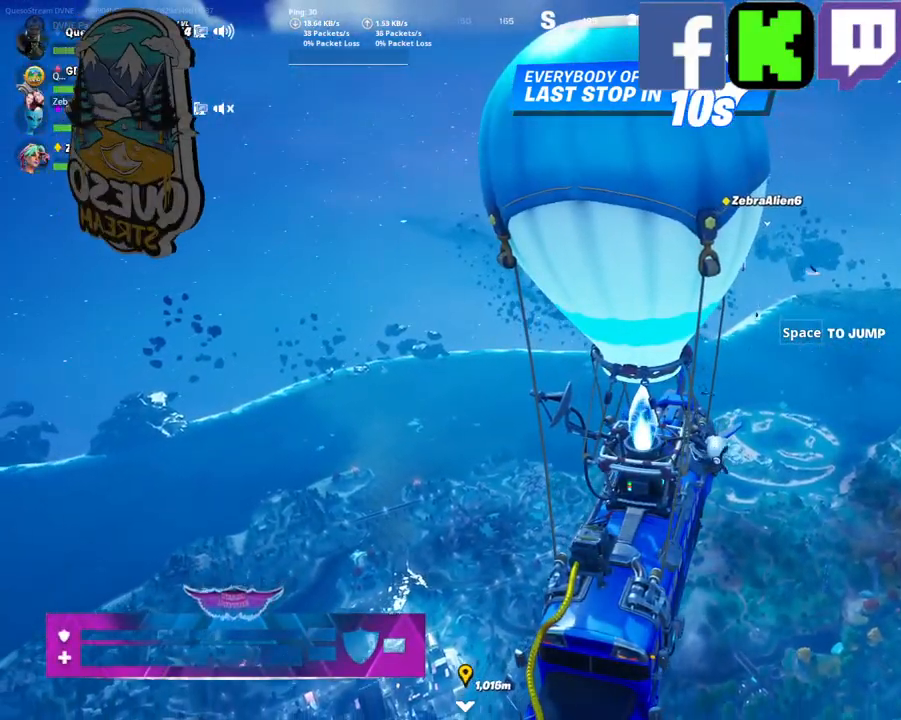
{"keys": [], "mouse": [], "mouse_move": "still", "events": []}
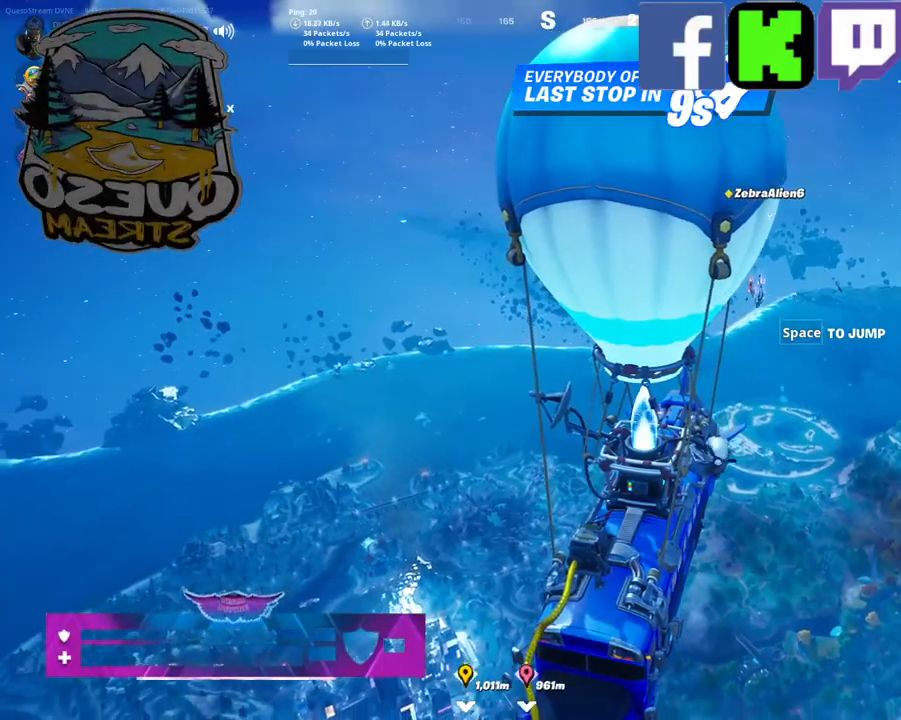
{"keys": [], "mouse": [], "mouse_move": "down", "events": []}
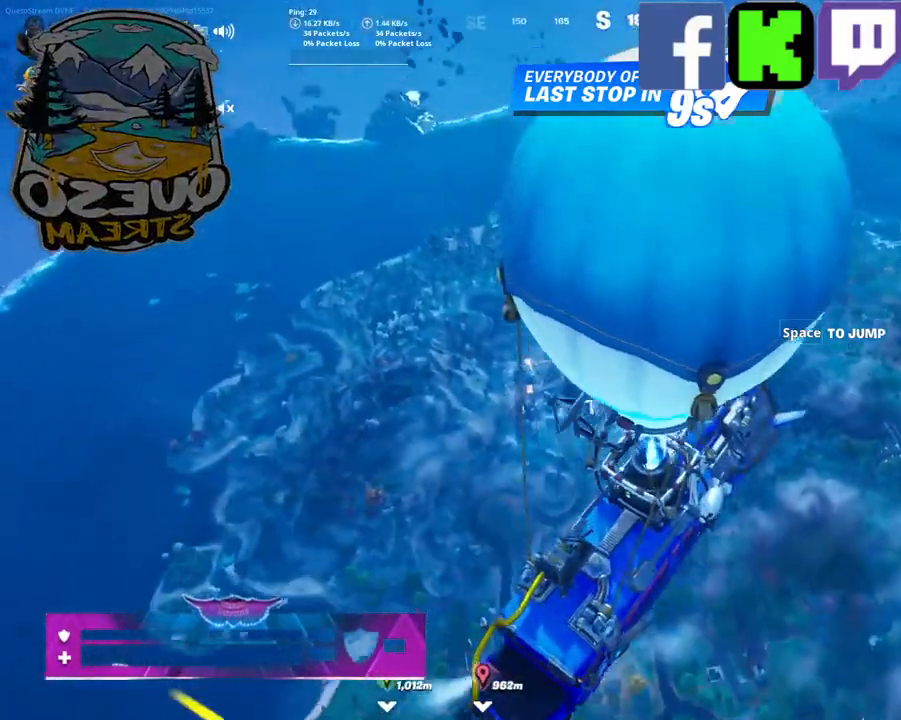
{"keys": [], "mouse": [], "mouse_move": "left", "events": []}
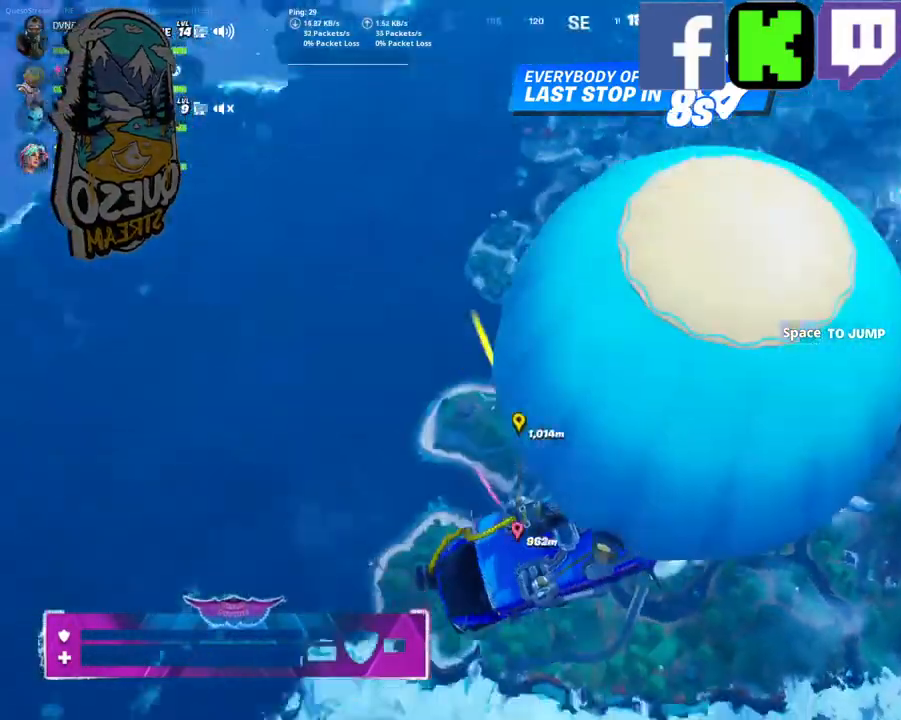
{"keys": ["w"], "mouse": [], "mouse_move": "still", "events": [[284, "space", "down"], [434, "w", "down"], [467, "space", "up"]]}
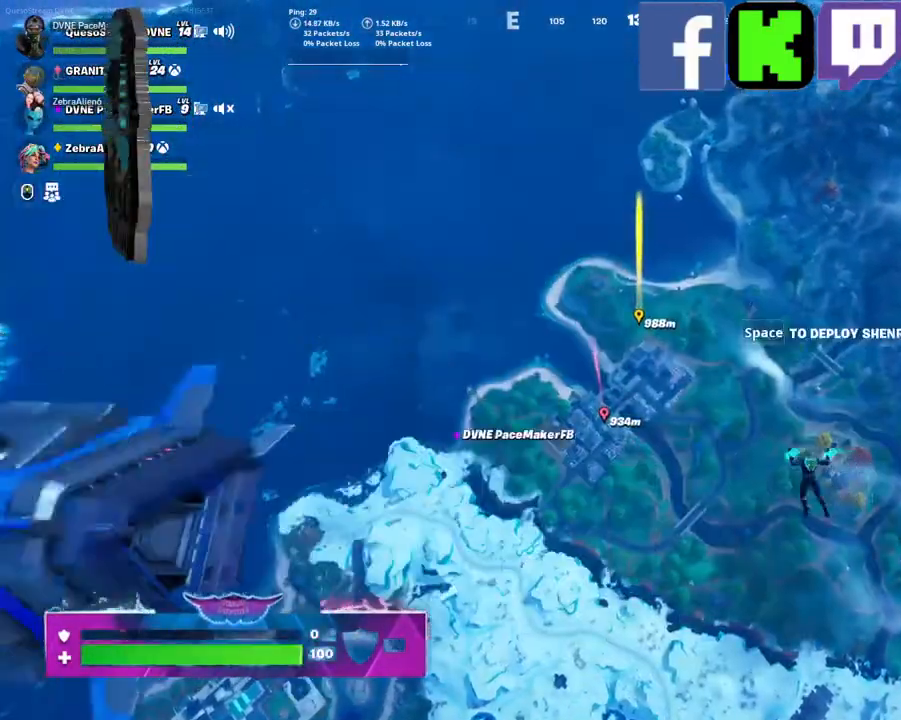
{"keys": ["w"], "mouse": [], "mouse_move": "left", "events": []}
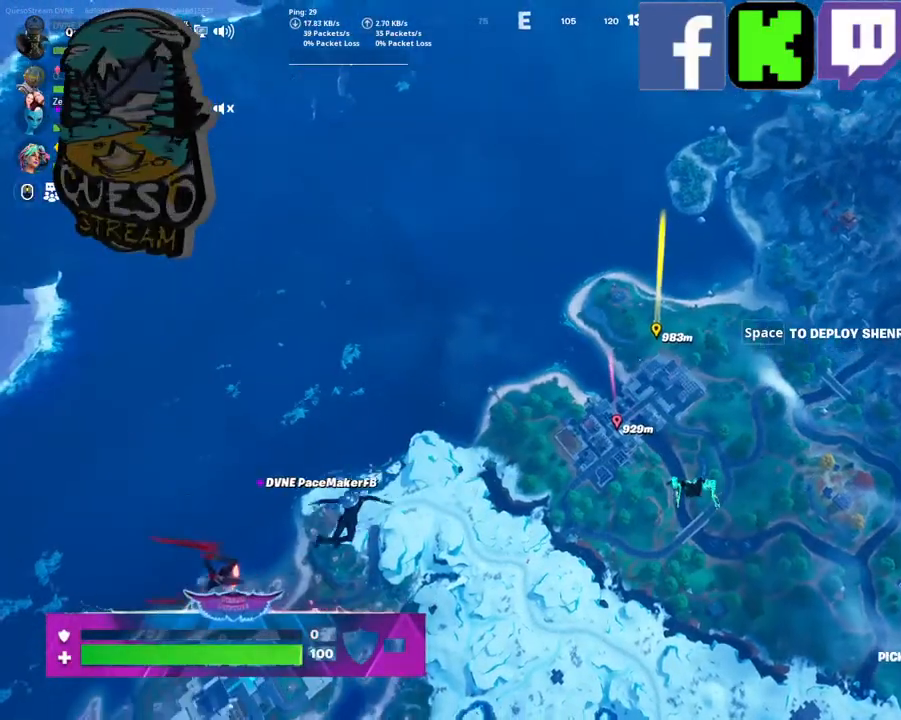
{"keys": ["w"], "mouse": [], "mouse_move": "still", "events": []}